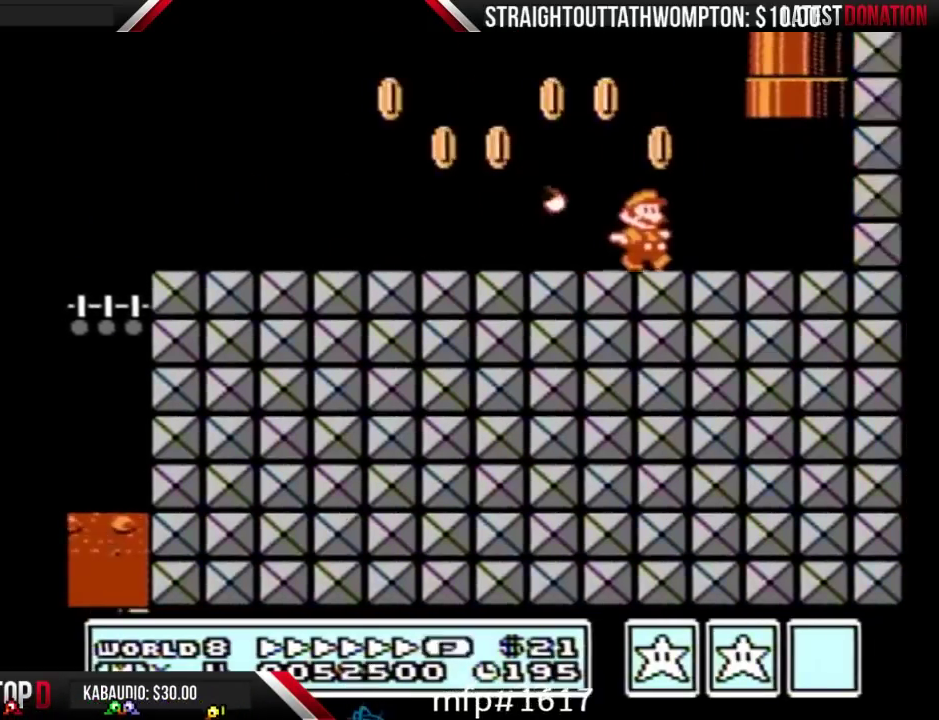
Gameplay with a controller (Nintendo layout); each line is a JSON object with the inputs held at the frame after it. "events" lists button and stick changes between this image and that frame as [ms after this image, input, new state], when the widget could be followed in between. Not read: L3 R3.
{"buttons": ["A", "B"], "events": [[200, "A", "down"], [200, "DPAD_LEFT", "down"], [200, "DPAD_RIGHT", "up"], [233, "DPAD_UP", "down"], [300, "DPAD_LEFT", "up"], [500, "DPAD_UP", "up"]]}
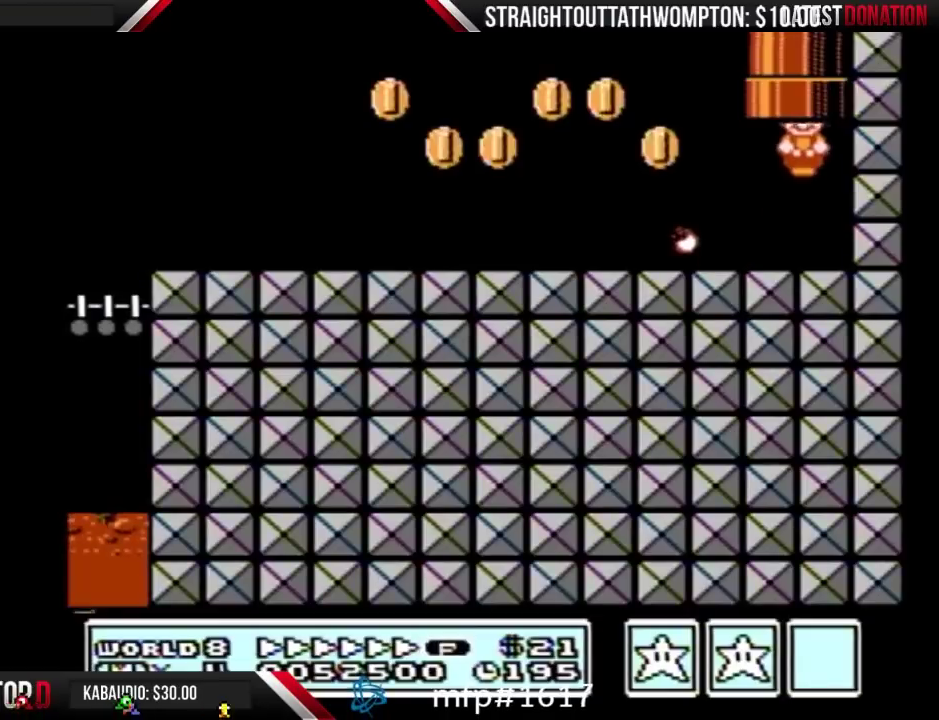
{"buttons": ["B"], "events": [[33, "A", "up"]]}
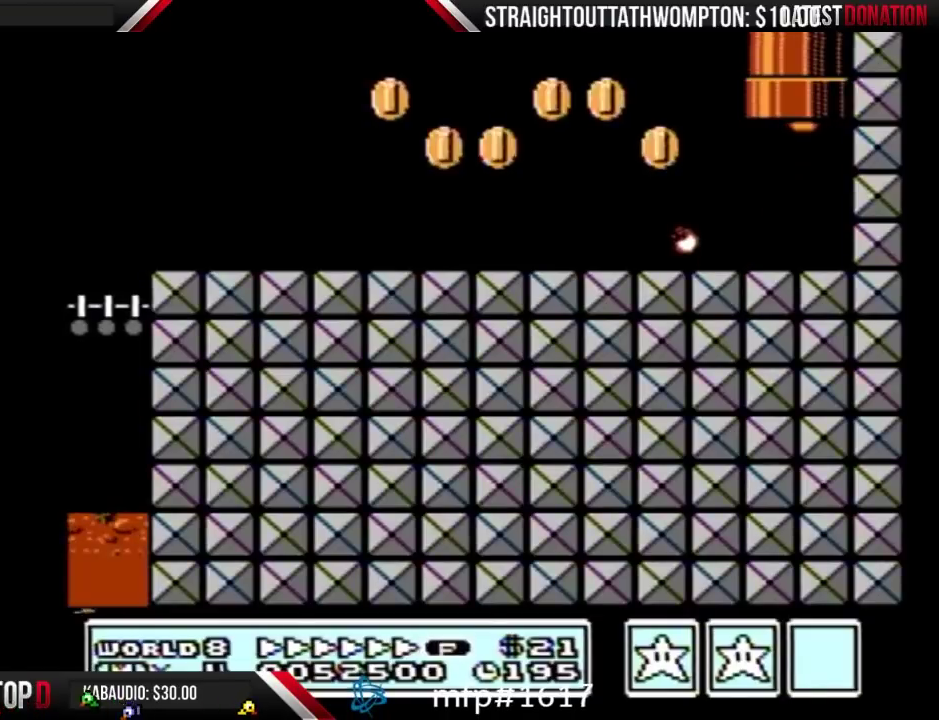
{"buttons": ["B", "DPAD_RIGHT"], "events": [[467, "DPAD_RIGHT", "down"]]}
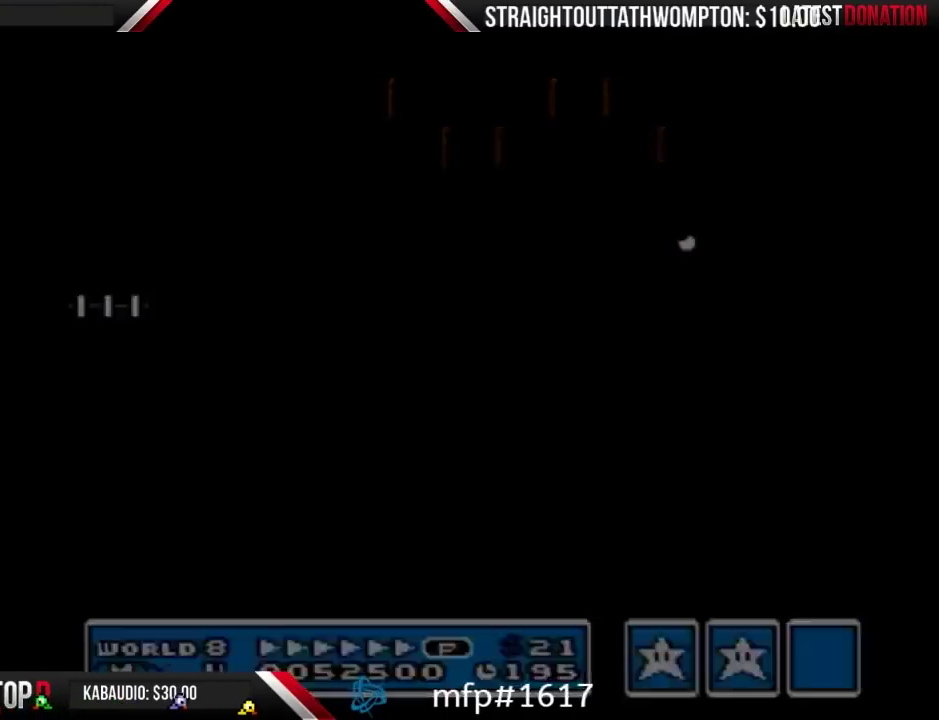
{"buttons": ["B", "DPAD_RIGHT"], "events": []}
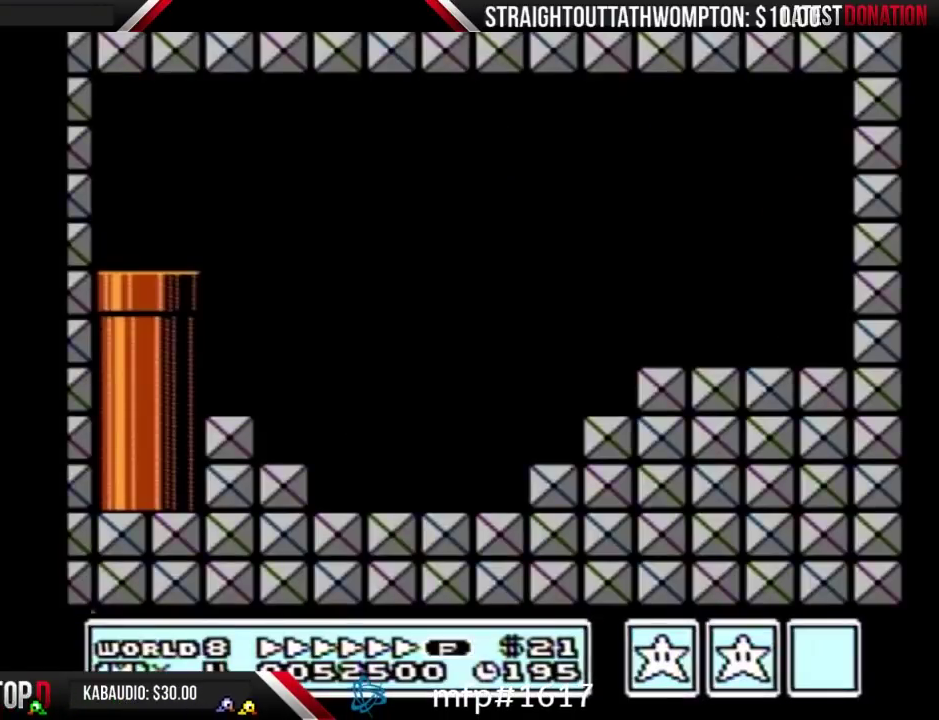
{"buttons": ["B", "DPAD_RIGHT"], "events": []}
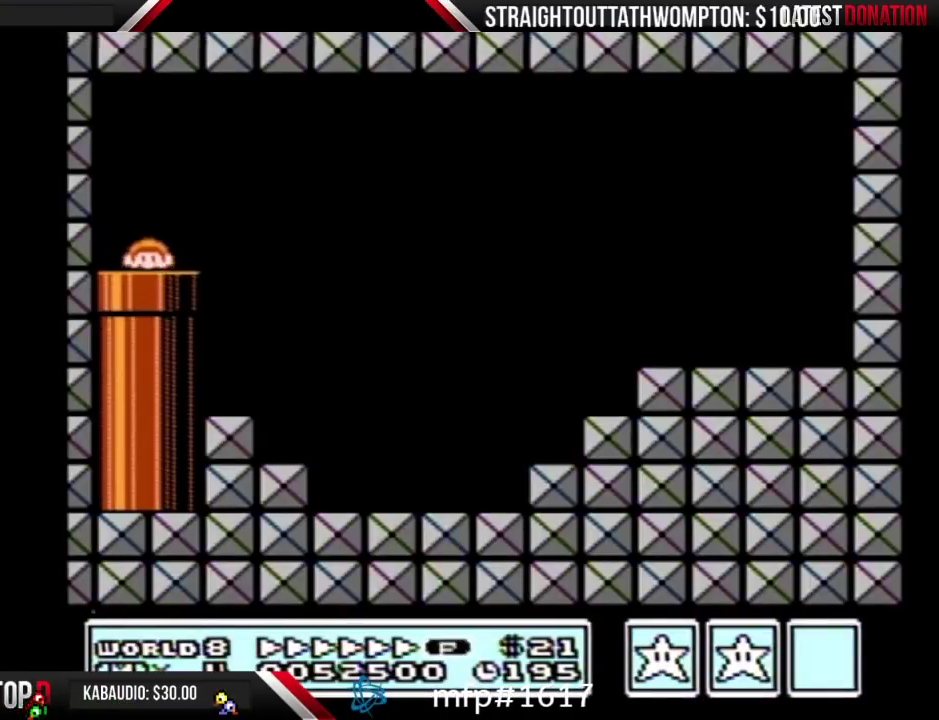
{"buttons": ["B", "DPAD_RIGHT"], "events": []}
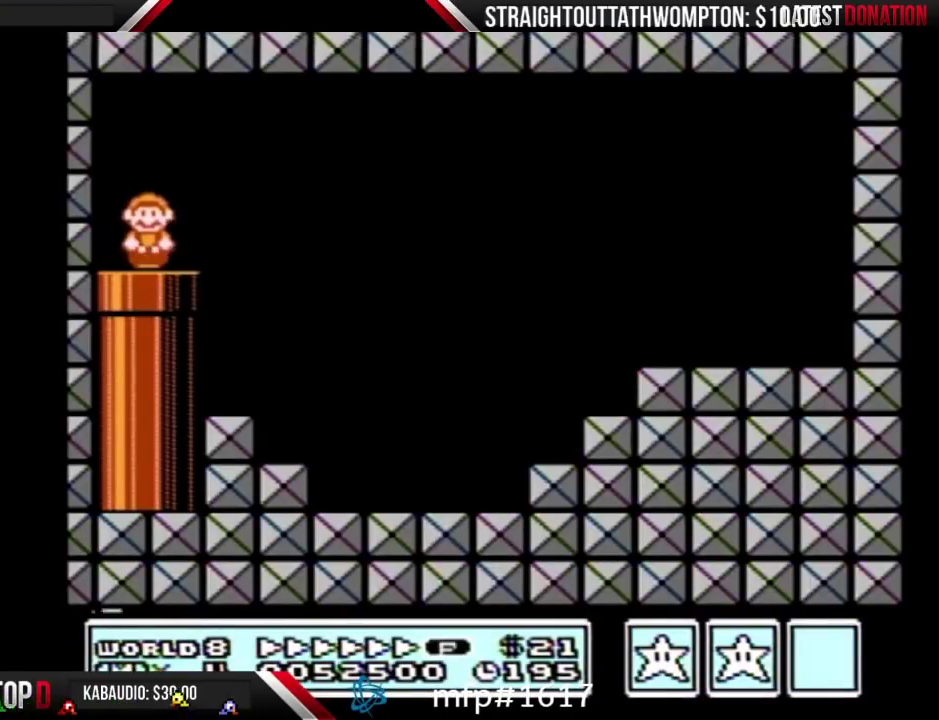
{"buttons": ["B"], "events": [[433, "DPAD_RIGHT", "up"]]}
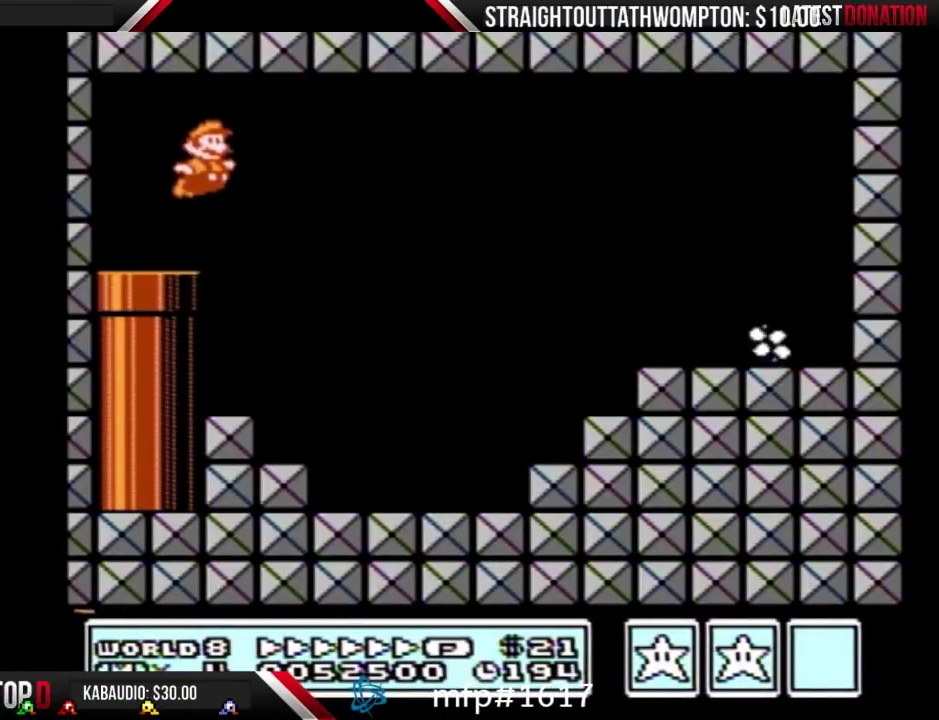
{"buttons": ["B", "DPAD_RIGHT"], "events": [[67, "DPAD_RIGHT", "down"]]}
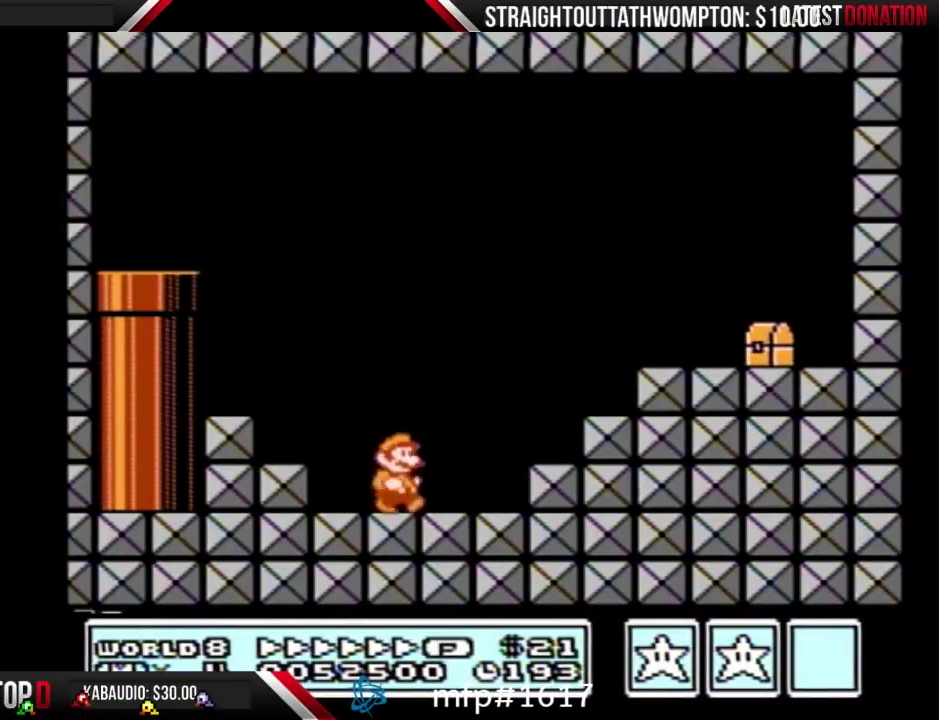
{"buttons": ["B", "DPAD_RIGHT"], "events": [[67, "A", "down"], [300, "A", "up"], [300, "B", "up"], [467, "B", "down"]]}
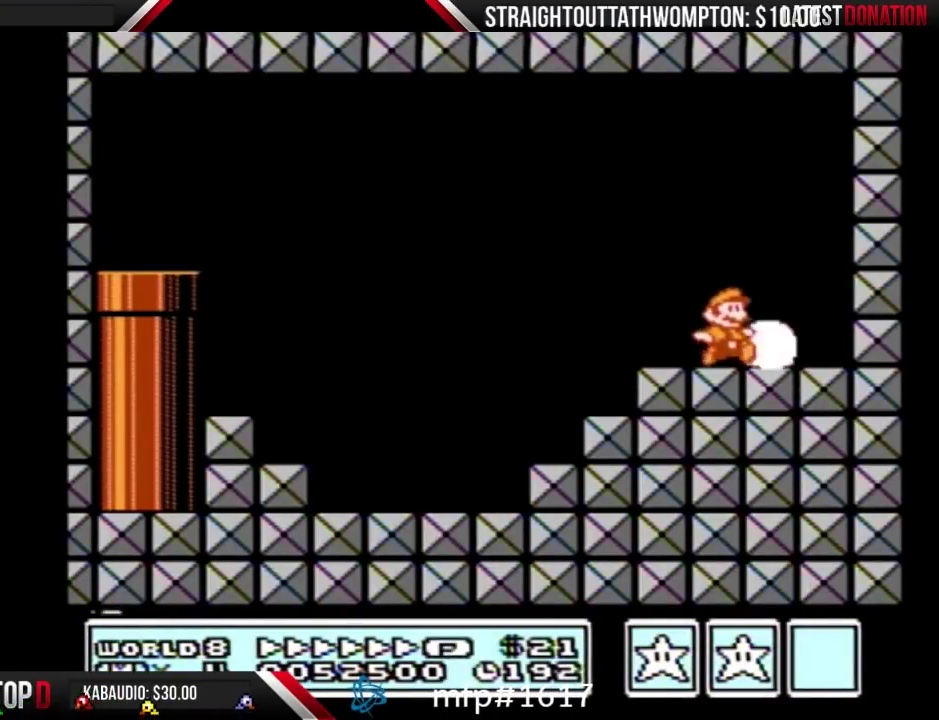
{"buttons": [], "events": [[33, "B", "up"], [100, "B", "down"], [133, "DPAD_RIGHT", "up"], [167, "B", "up"]]}
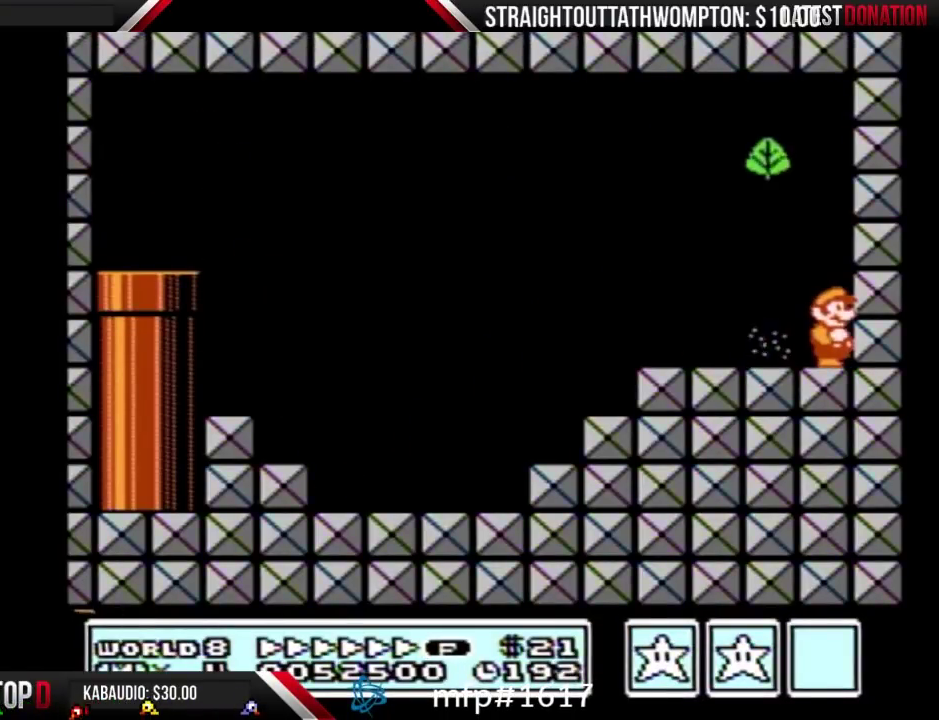
{"buttons": [], "events": []}
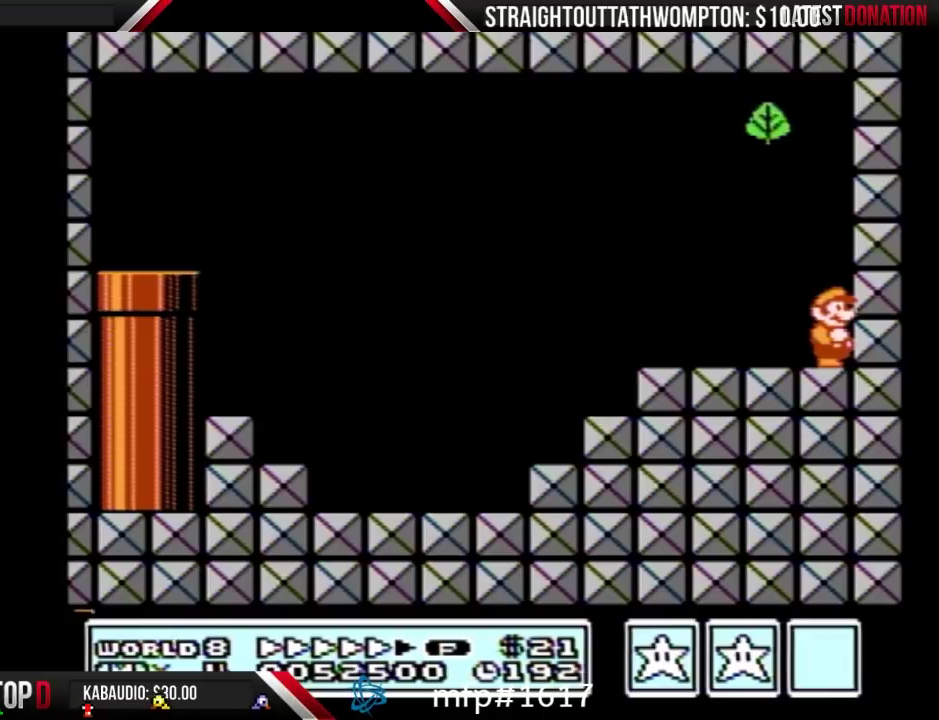
{"buttons": [], "events": []}
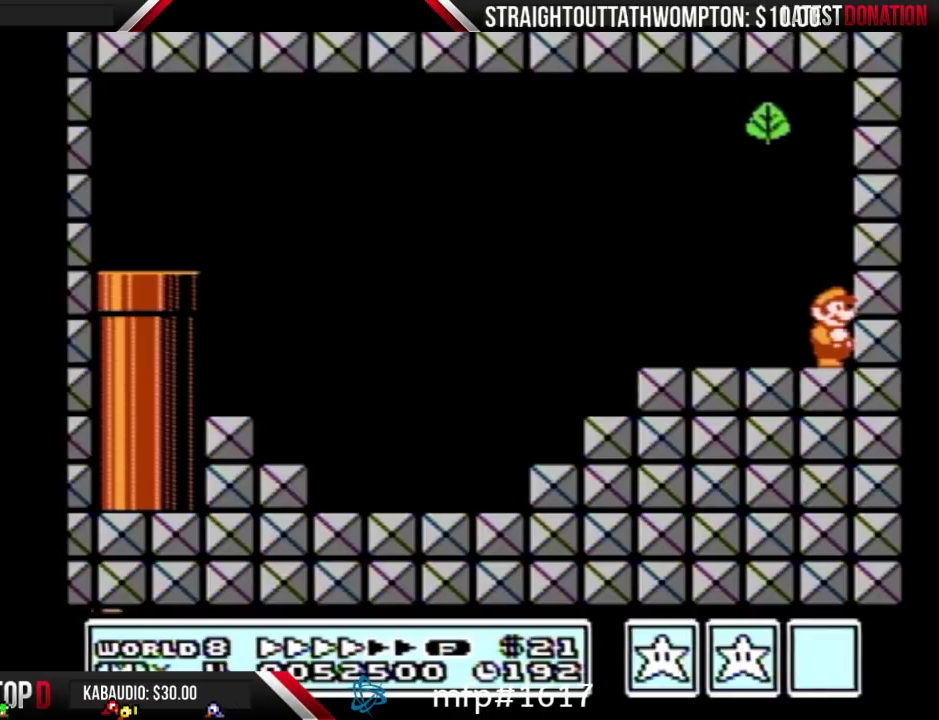
{"buttons": [], "events": []}
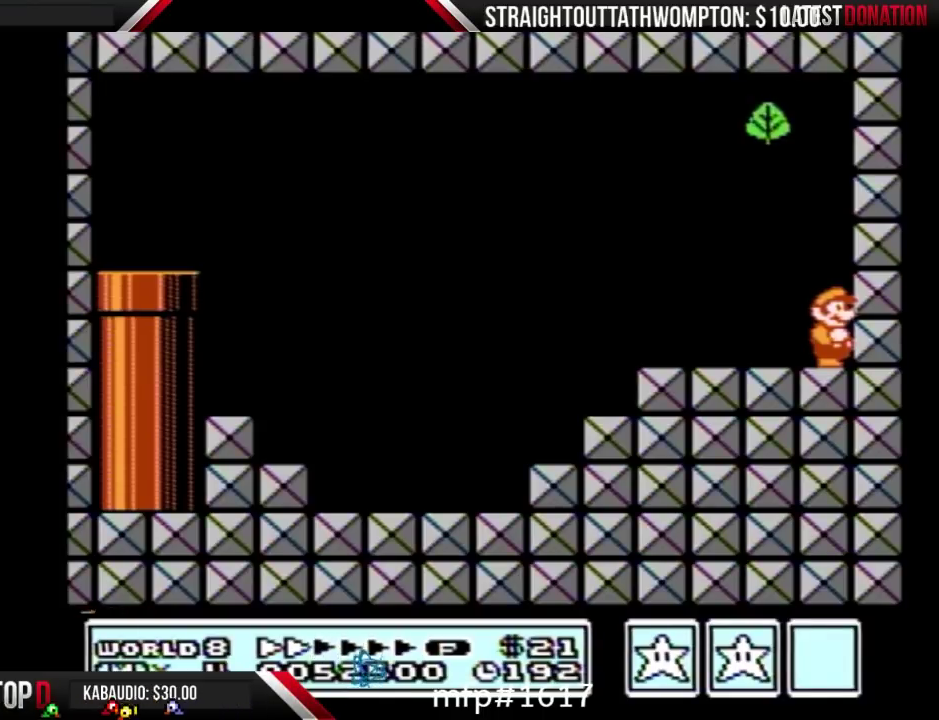
{"buttons": [], "events": []}
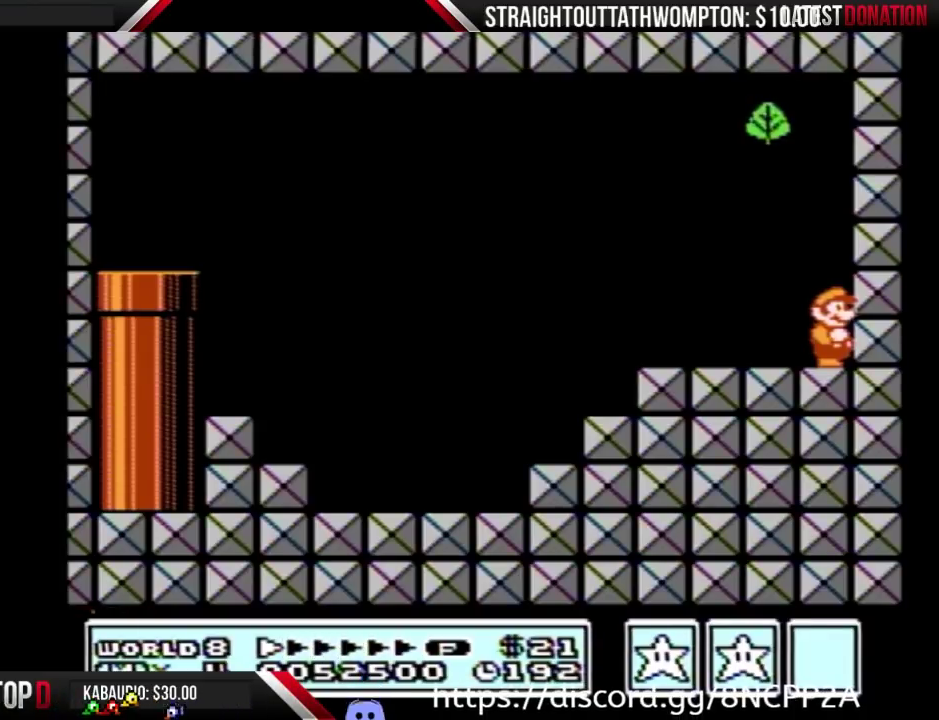
{"buttons": [], "events": []}
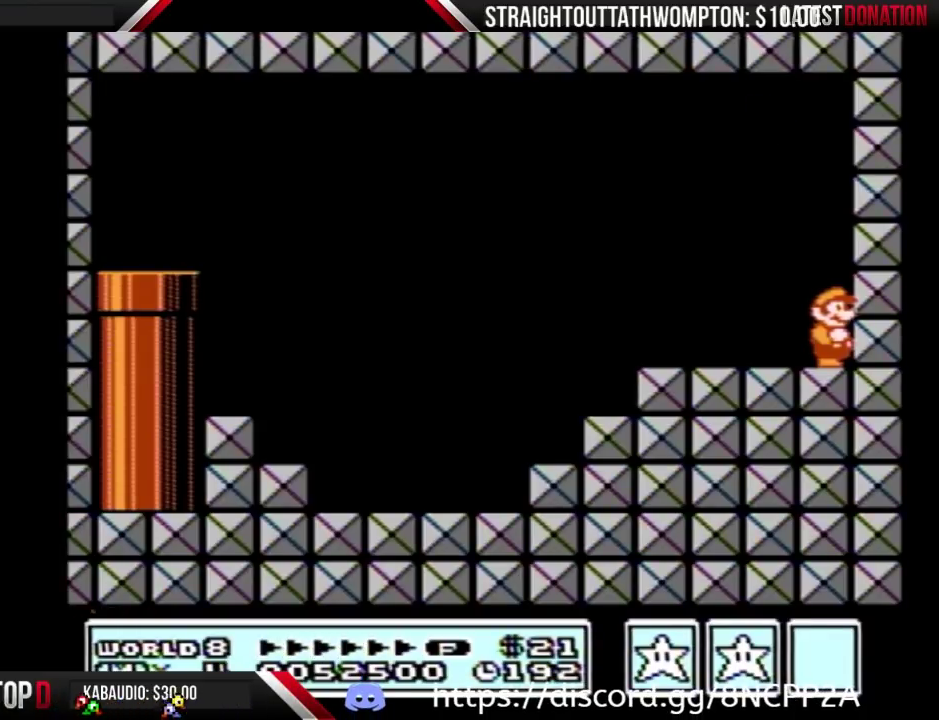
{"buttons": [], "events": []}
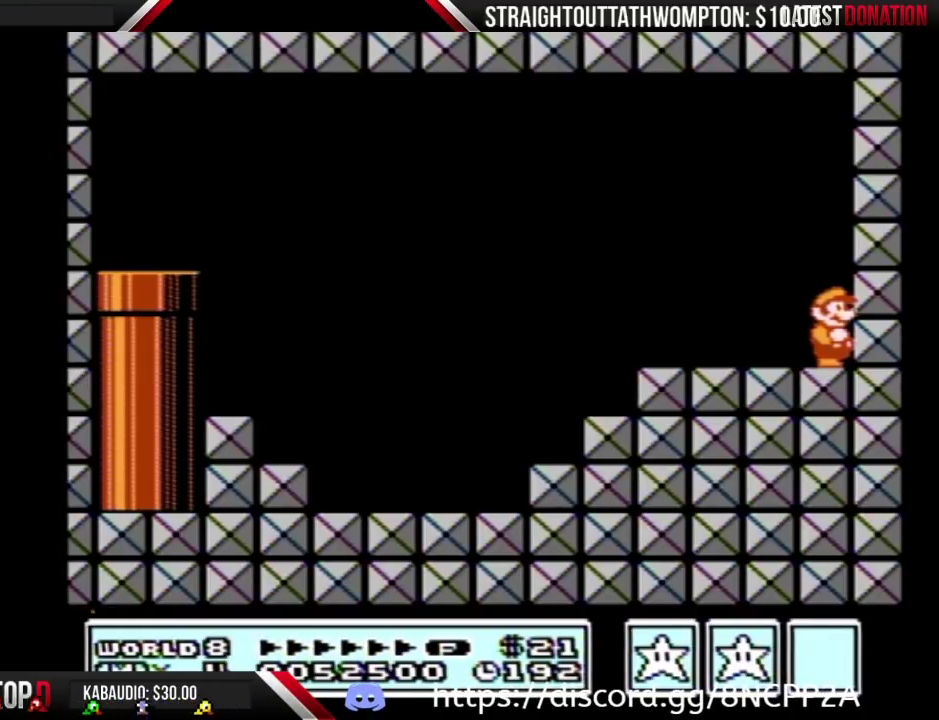
{"buttons": [], "events": []}
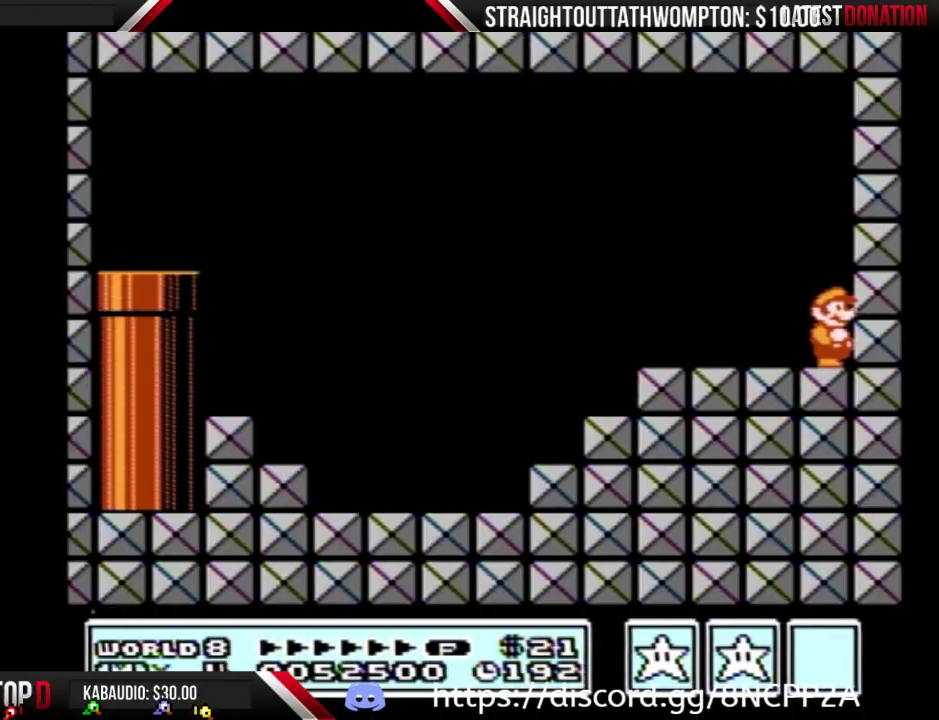
{"buttons": [], "events": []}
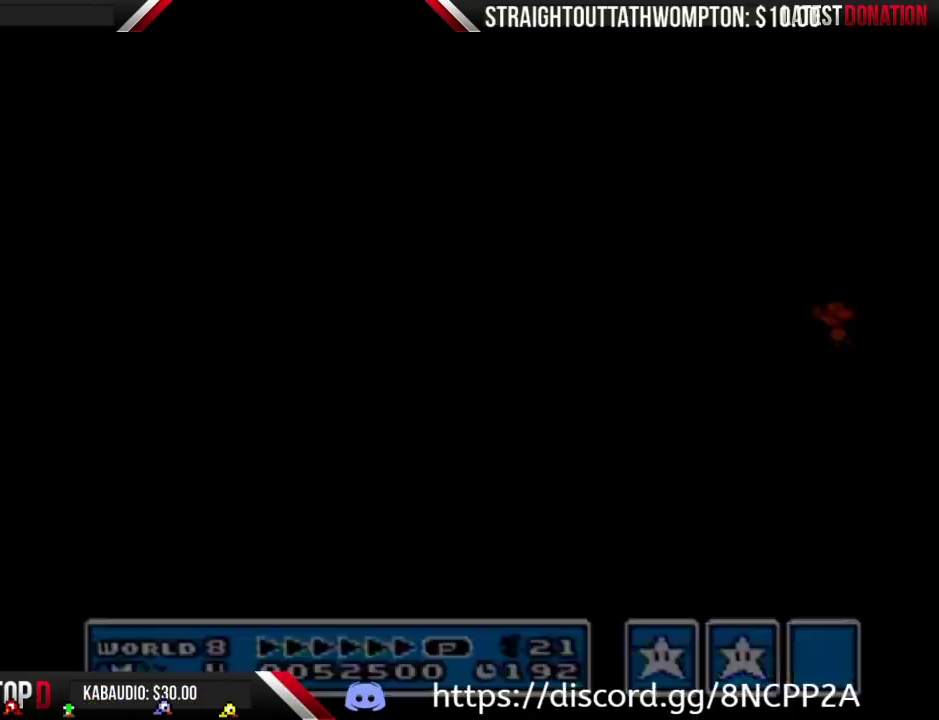
{"buttons": [], "events": []}
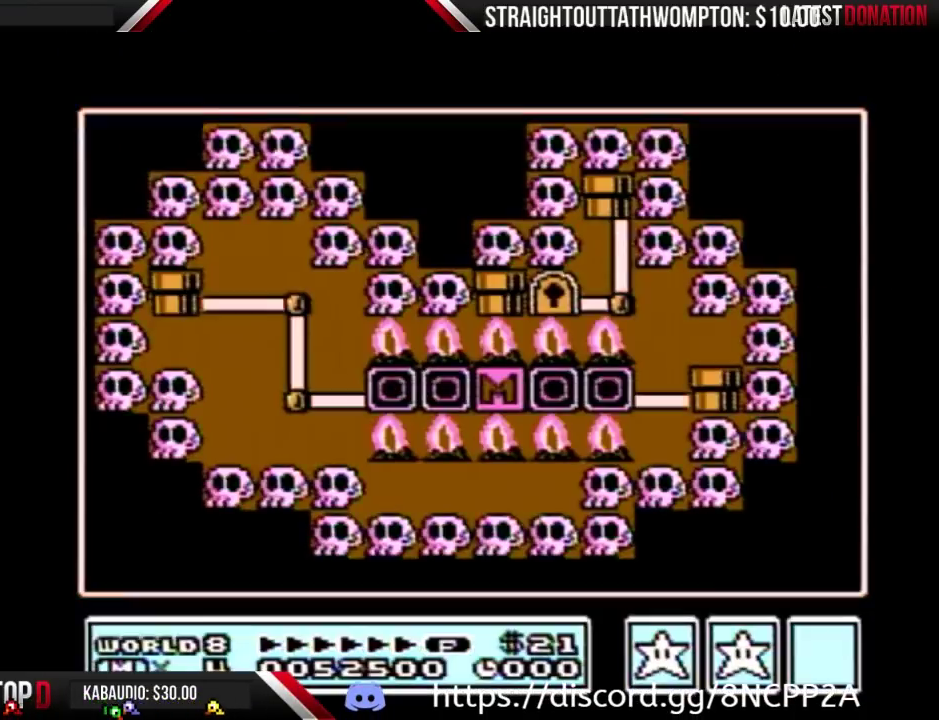
{"buttons": [], "events": []}
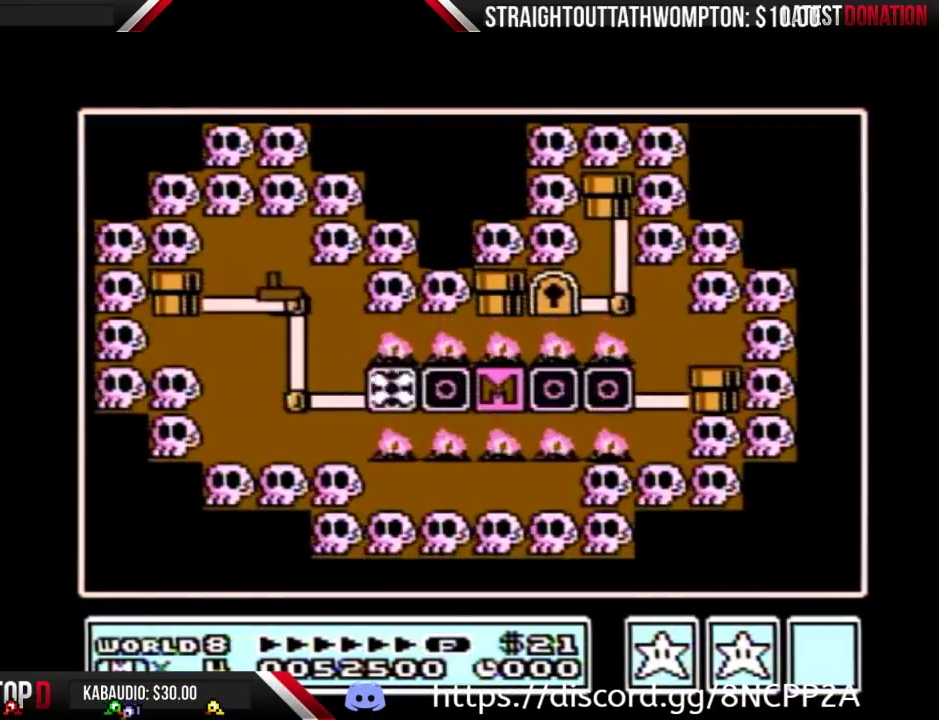
{"buttons": ["DPAD_LEFT"], "events": [[267, "DPAD_LEFT", "down"]]}
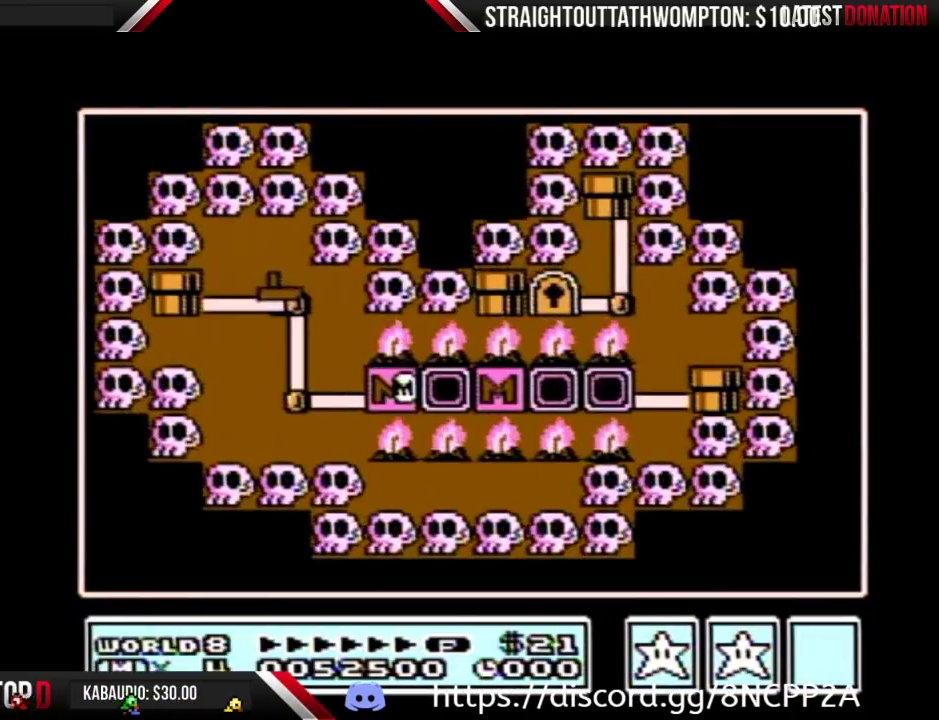
{"buttons": ["DPAD_UP"], "events": [[333, "DPAD_LEFT", "up"], [367, "DPAD_UP", "down"]]}
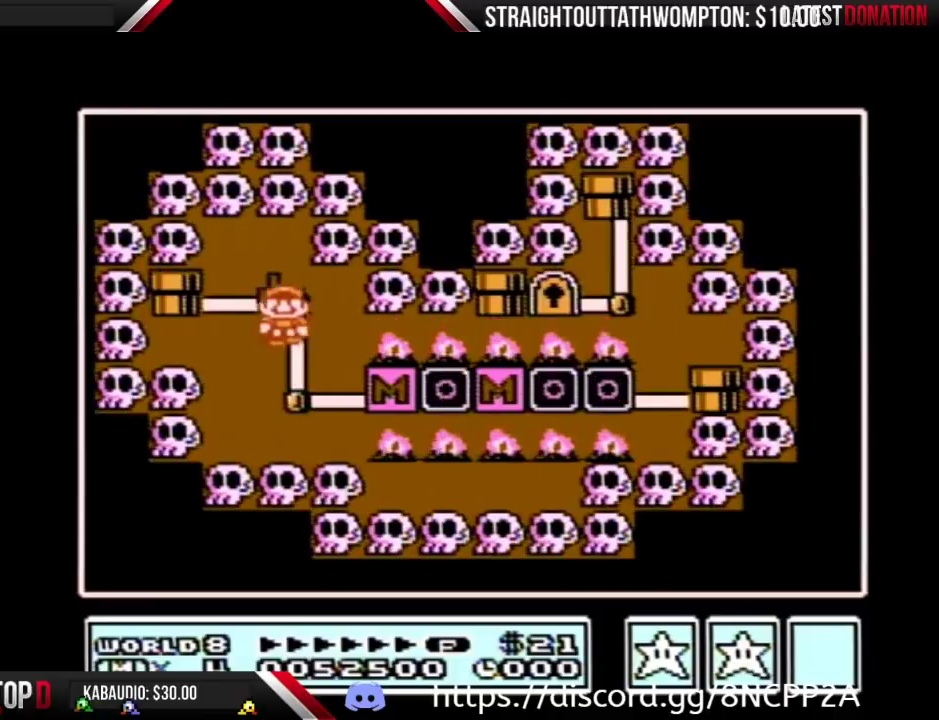
{"buttons": ["DPAD_UP"], "events": []}
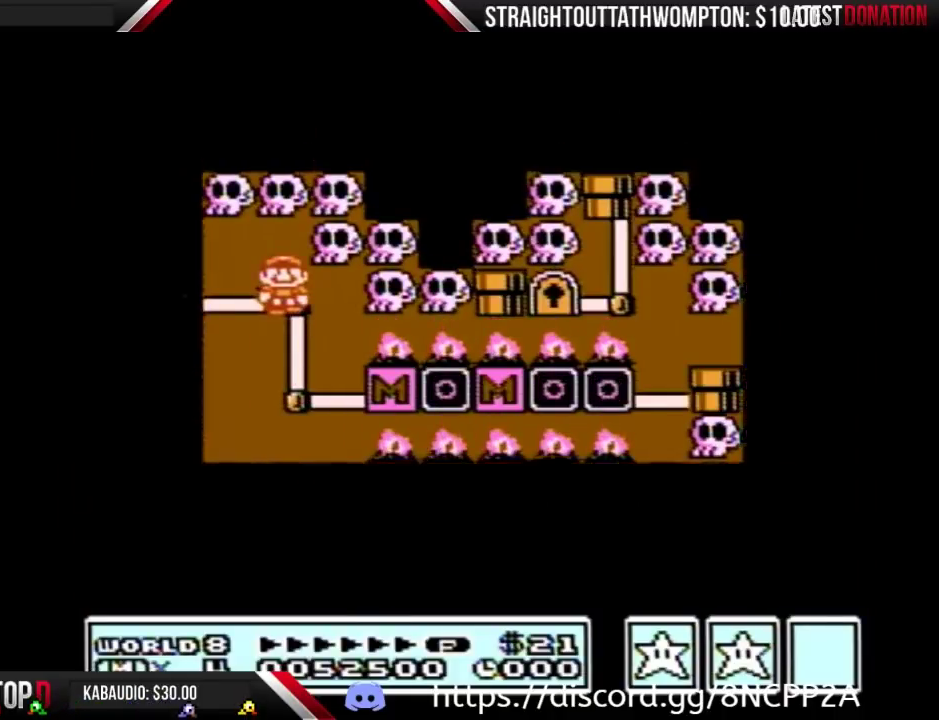
{"buttons": ["DPAD_UP"], "events": []}
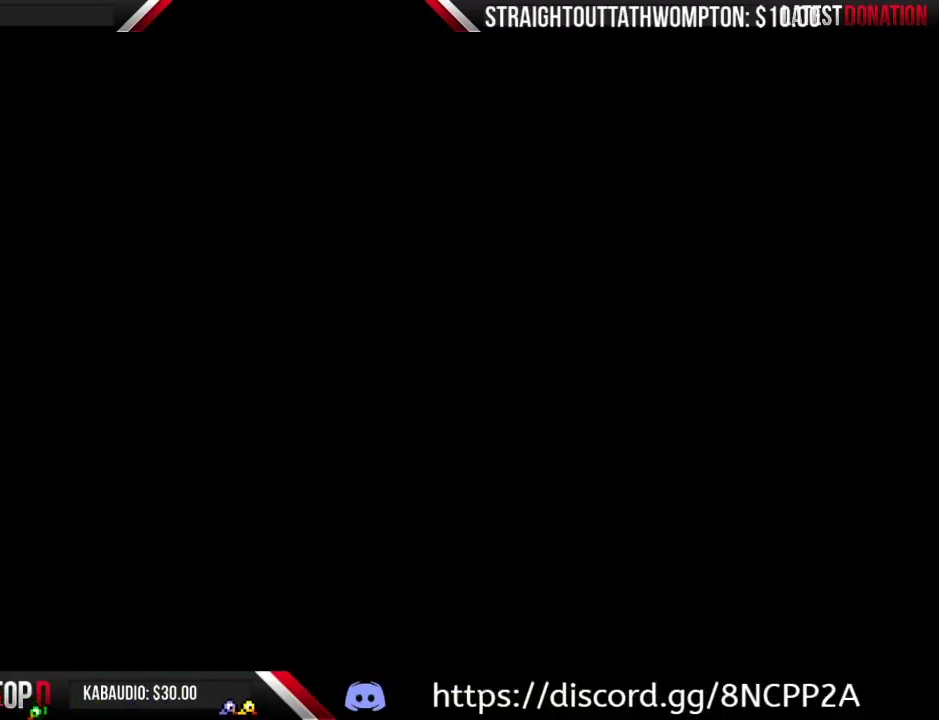
{"buttons": ["B", "DPAD_RIGHT"], "events": [[167, "B", "down"], [167, "DPAD_RIGHT", "down"], [167, "DPAD_UP", "up"]]}
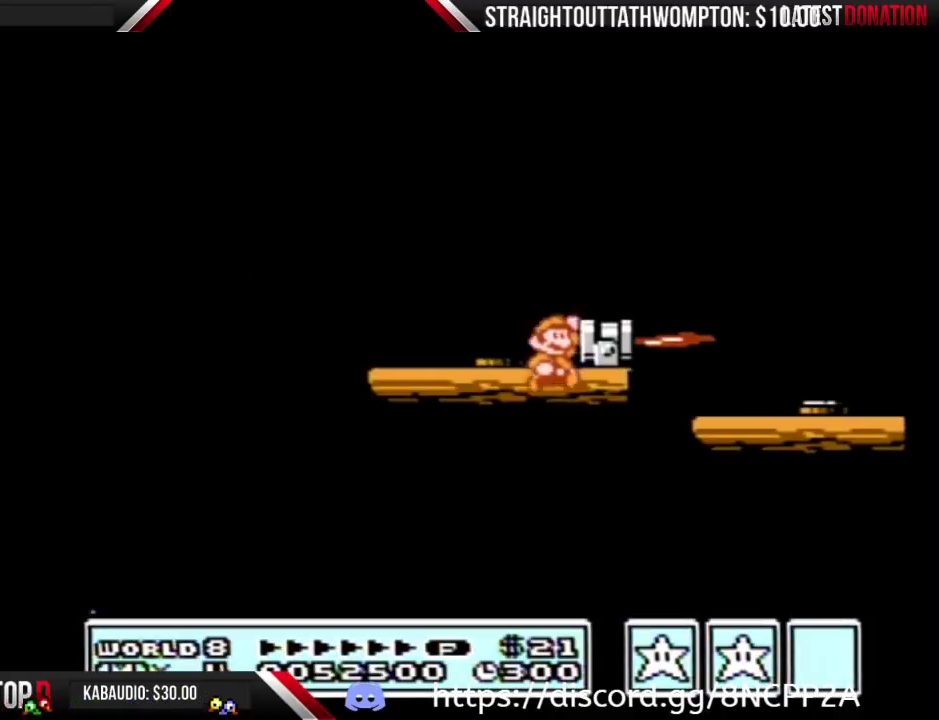
{"buttons": ["B", "DPAD_RIGHT"], "events": [[300, "B", "up"], [467, "B", "down"]]}